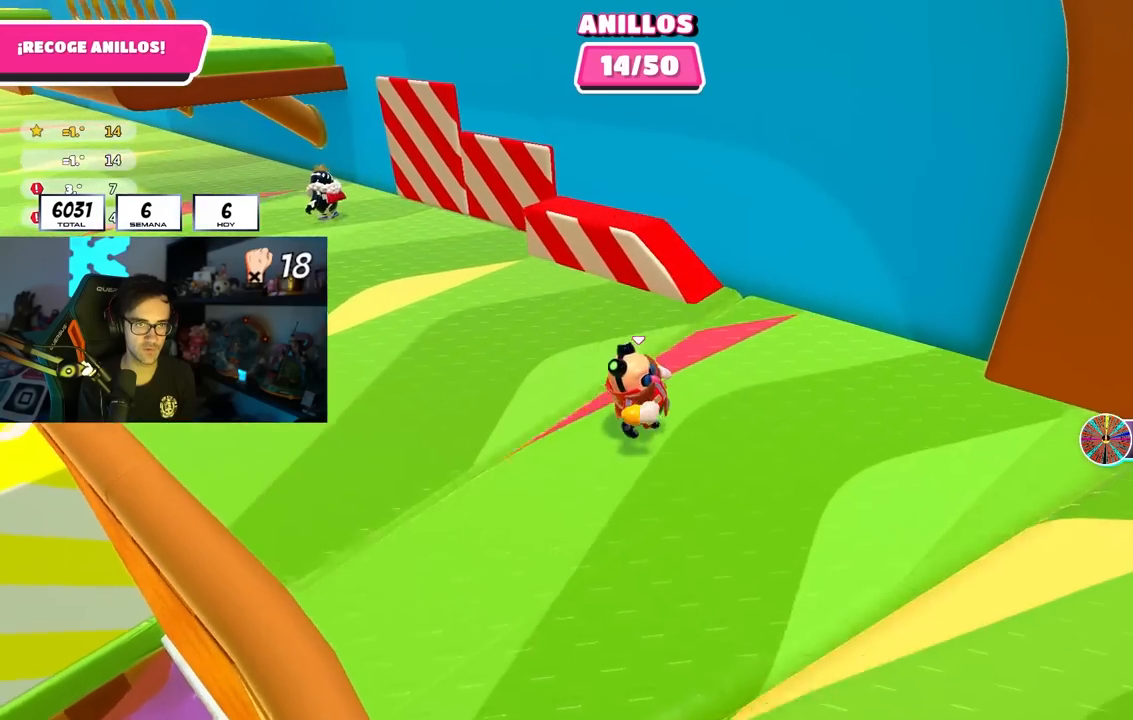
Gameplay with a controller (PlayStation layout); each line is a JSON object with the inputs held at the frame after it. "events" lists button and stick changes between this image and that frame as [ms after this image, input, new state], when the widget could be followed in between. Not read: L1.
{"buttons": [], "left_stick": "up-left", "right_stick": "center", "events": [[167, "right_stick", "down-left"], [233, "right_stick", "center"], [250, "left_stick", "up"], [300, "left_stick", "up-left"], [350, "CROSS", "down"], [500, "CROSS", "up"]]}
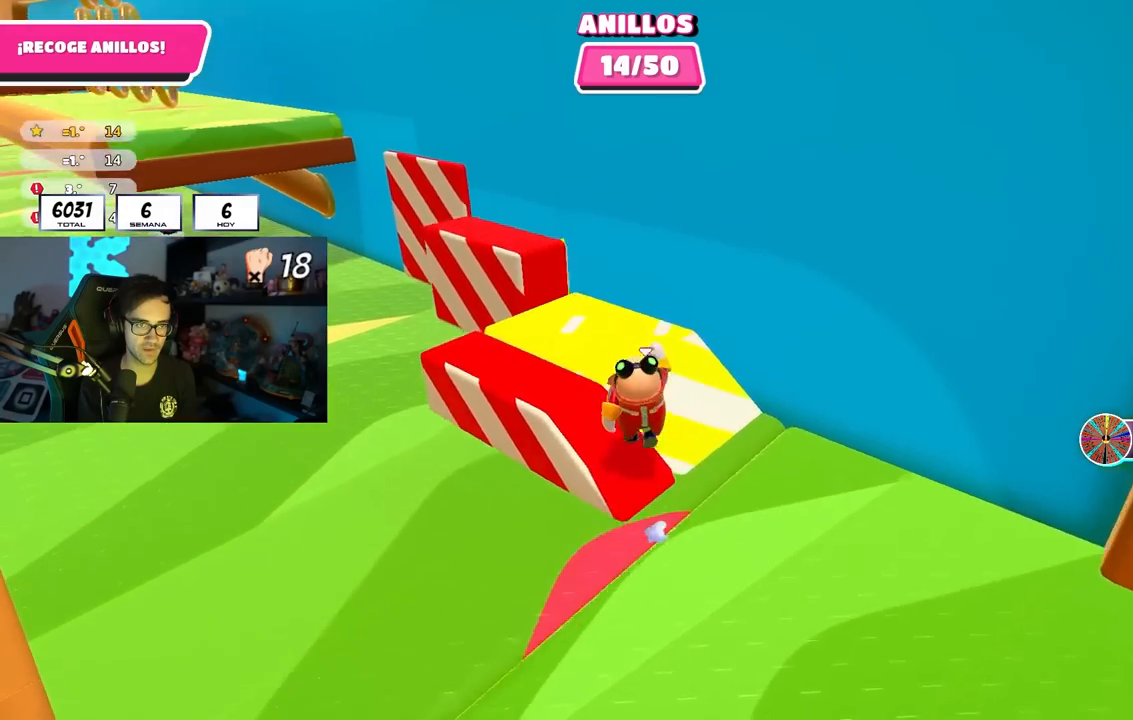
{"buttons": [], "left_stick": "up-right", "right_stick": "center", "events": [[133, "left_stick", "up-right"], [200, "left_stick", "down-right"], [283, "left_stick", "down-left"], [367, "left_stick", "up-right"]]}
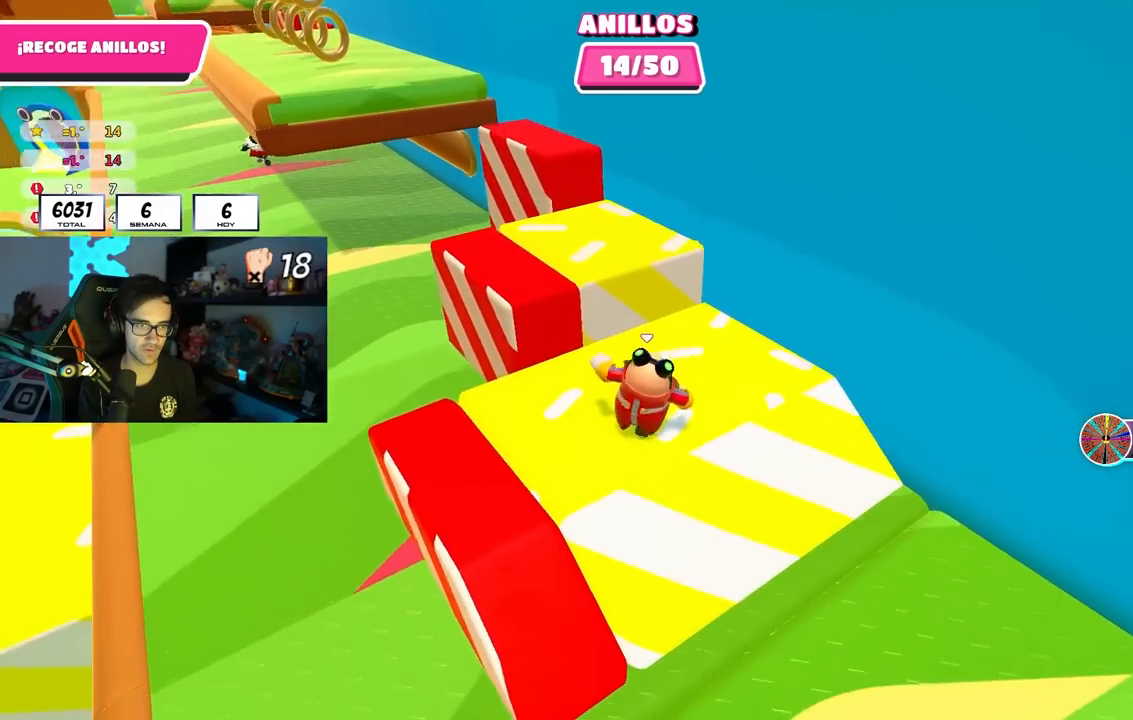
{"buttons": [], "left_stick": "up", "right_stick": "center", "events": [[117, "left_stick", "up"], [333, "CROSS", "down"], [483, "CROSS", "up"]]}
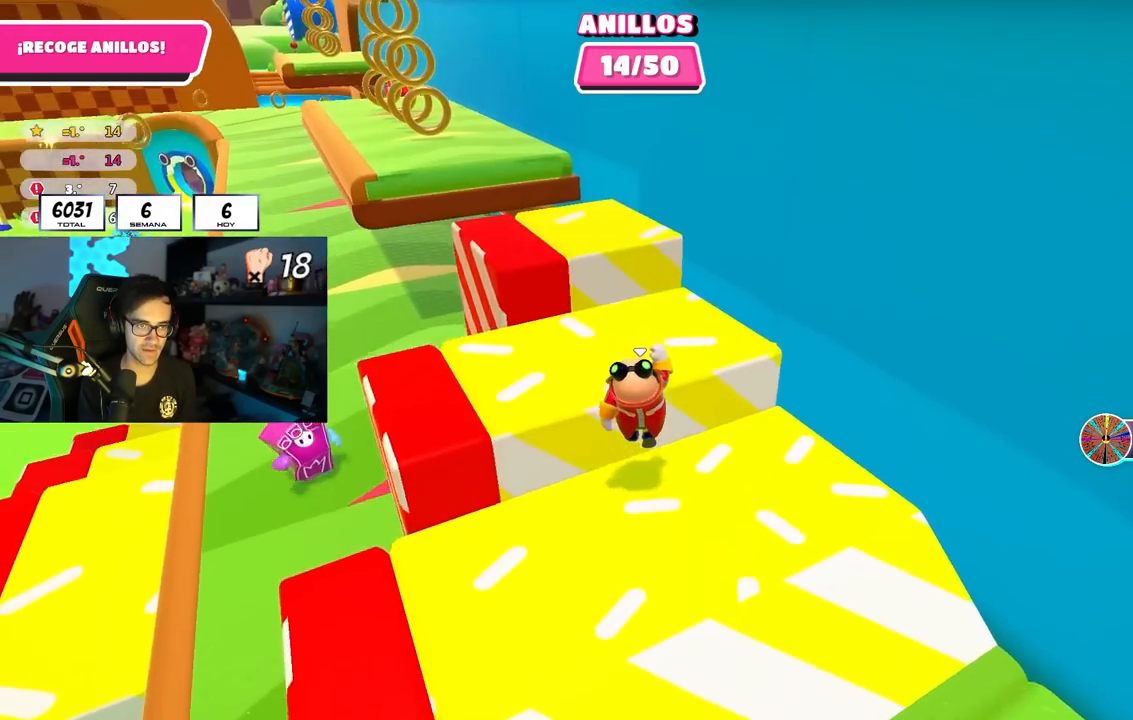
{"buttons": ["CROSS"], "left_stick": "up", "right_stick": "center", "events": [[150, "right_stick", "down-left"], [283, "right_stick", "center"], [417, "CROSS", "down"]]}
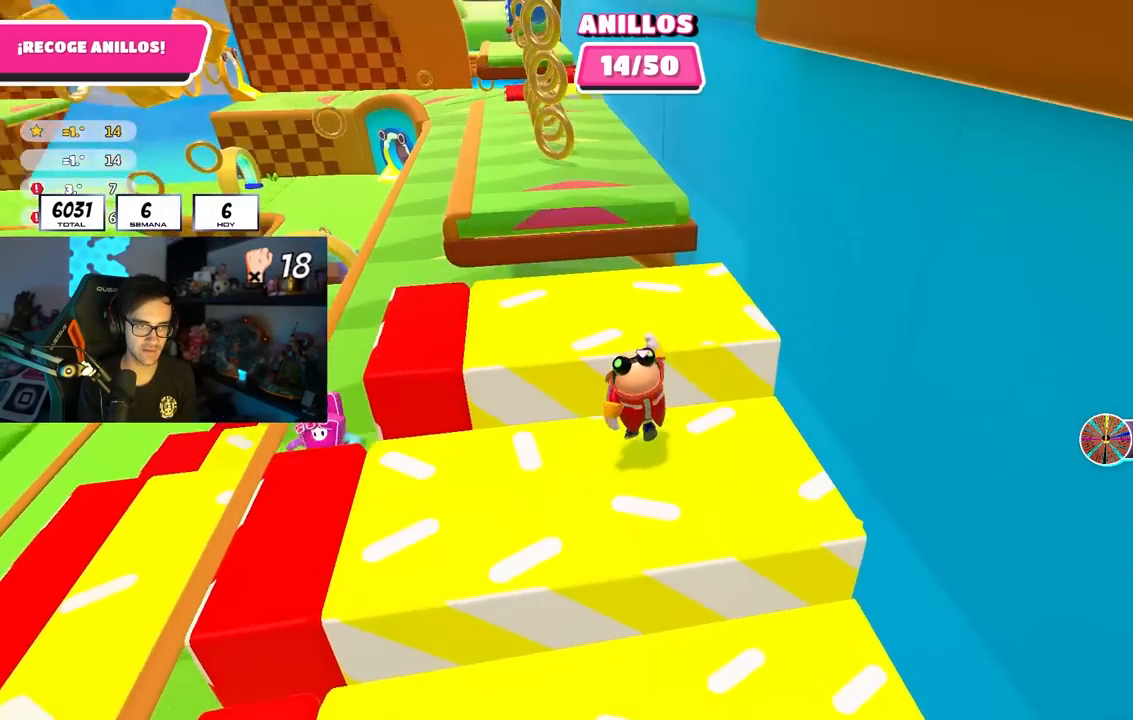
{"buttons": [], "left_stick": "up", "right_stick": "center", "events": [[50, "CROSS", "up"], [217, "right_stick", "up-left"], [283, "right_stick", "center"], [383, "right_stick", "down"], [483, "right_stick", "center"]]}
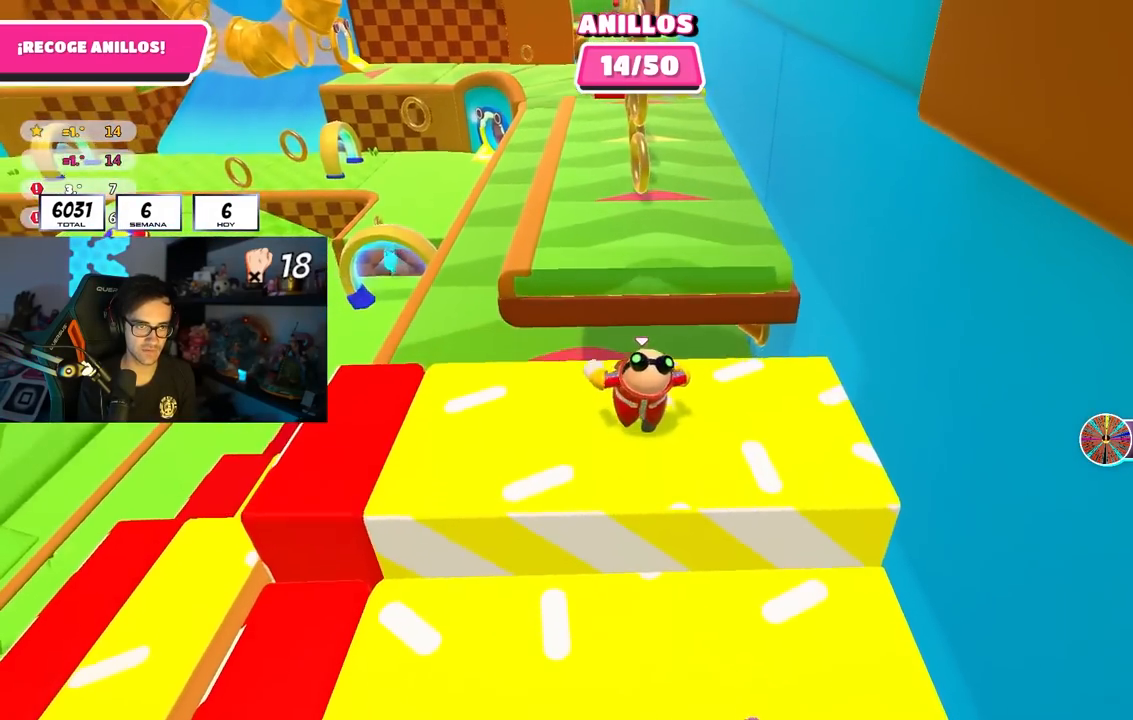
{"buttons": [], "left_stick": "up", "right_stick": "center", "events": [[217, "CROSS", "down"], [400, "CROSS", "up"]]}
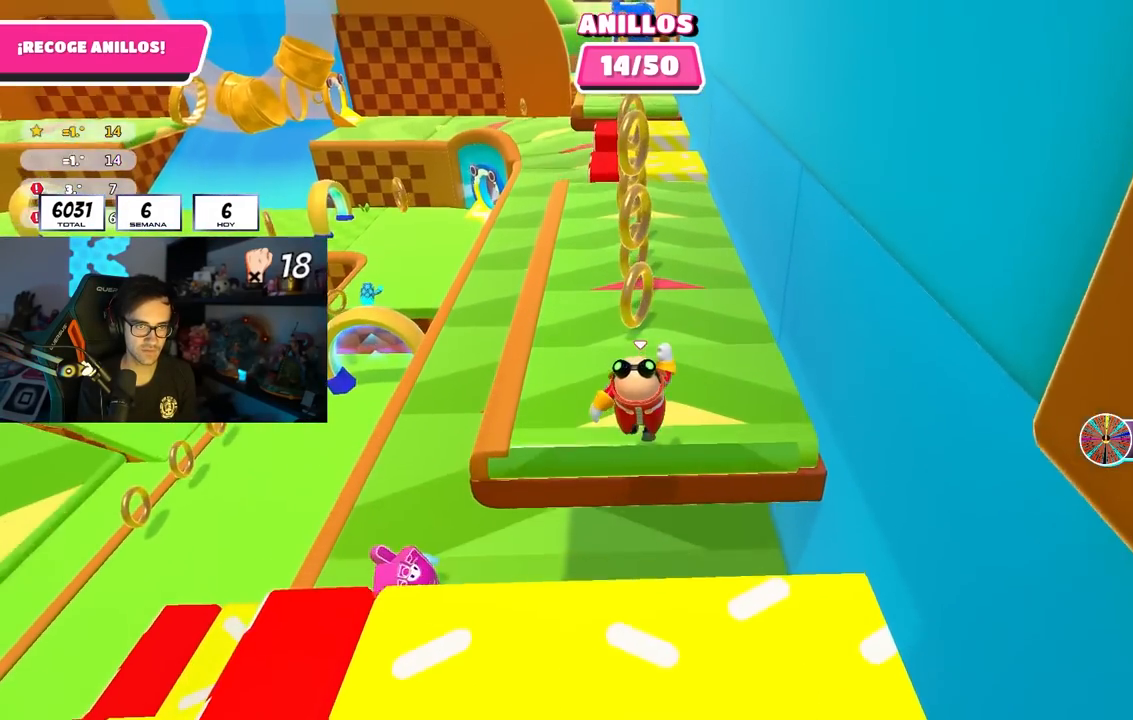
{"buttons": ["CROSS"], "left_stick": "up", "right_stick": "center", "events": [[100, "right_stick", "down"], [200, "right_stick", "center"], [417, "CROSS", "down"]]}
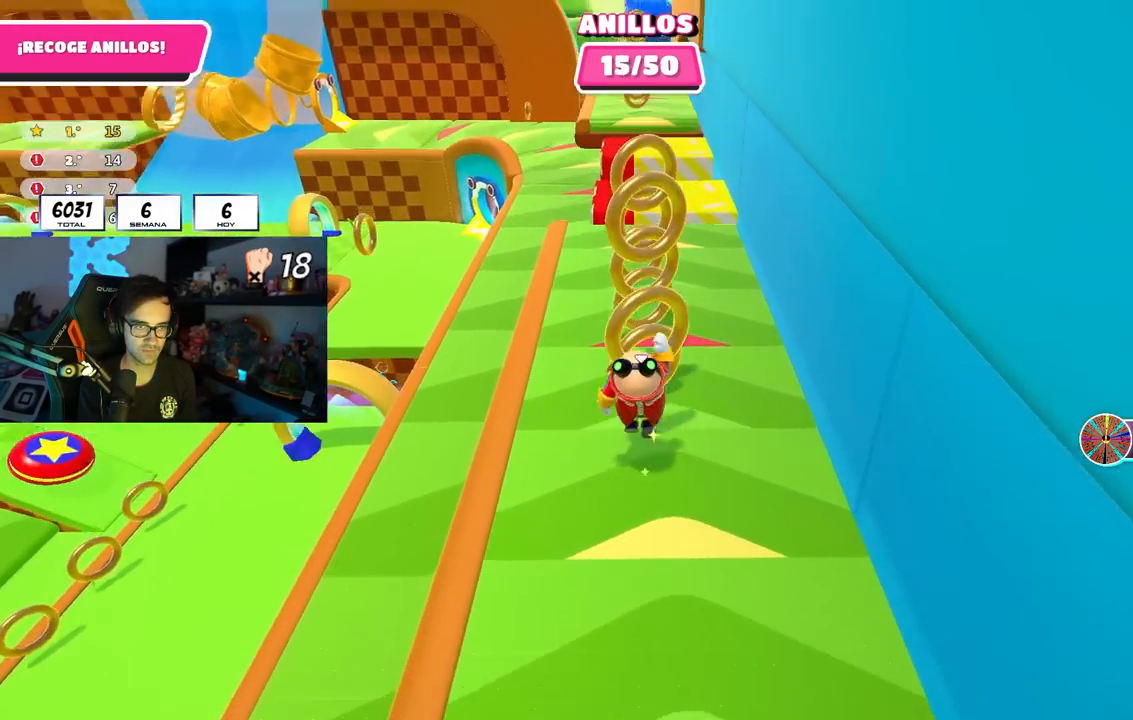
{"buttons": [], "left_stick": "up", "right_stick": "down", "events": [[250, "CROSS", "up"], [433, "right_stick", "down"]]}
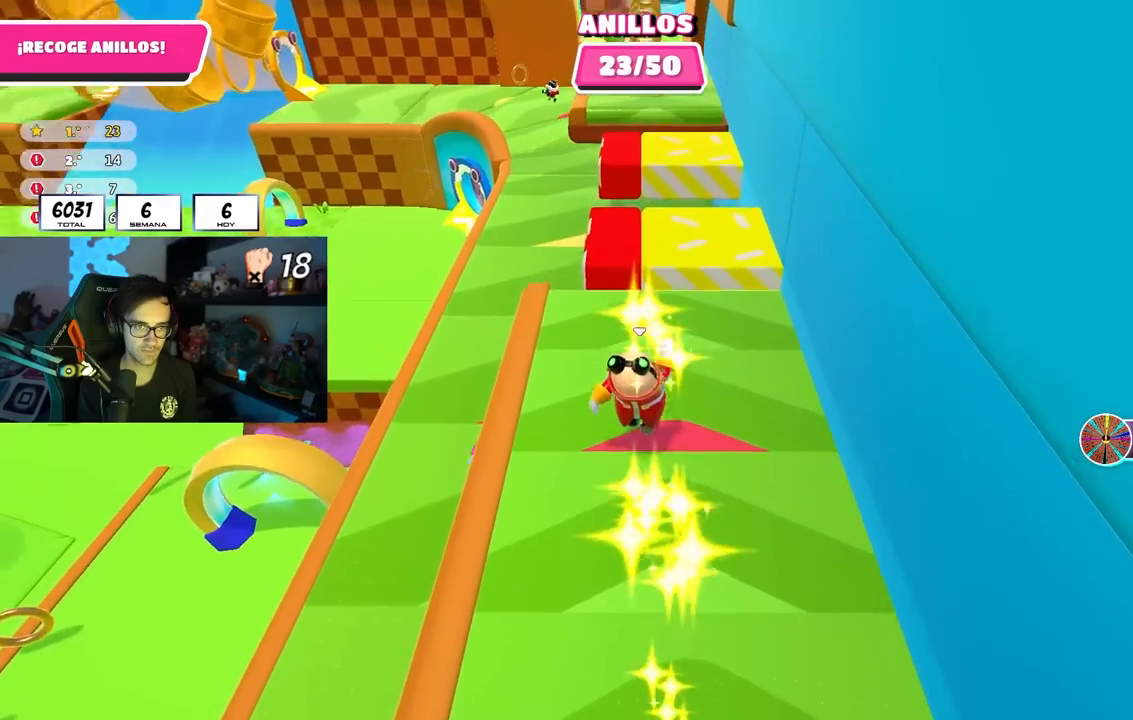
{"buttons": ["CROSS"], "left_stick": "up", "right_stick": "center", "events": [[133, "right_stick", "center"], [367, "CROSS", "down"]]}
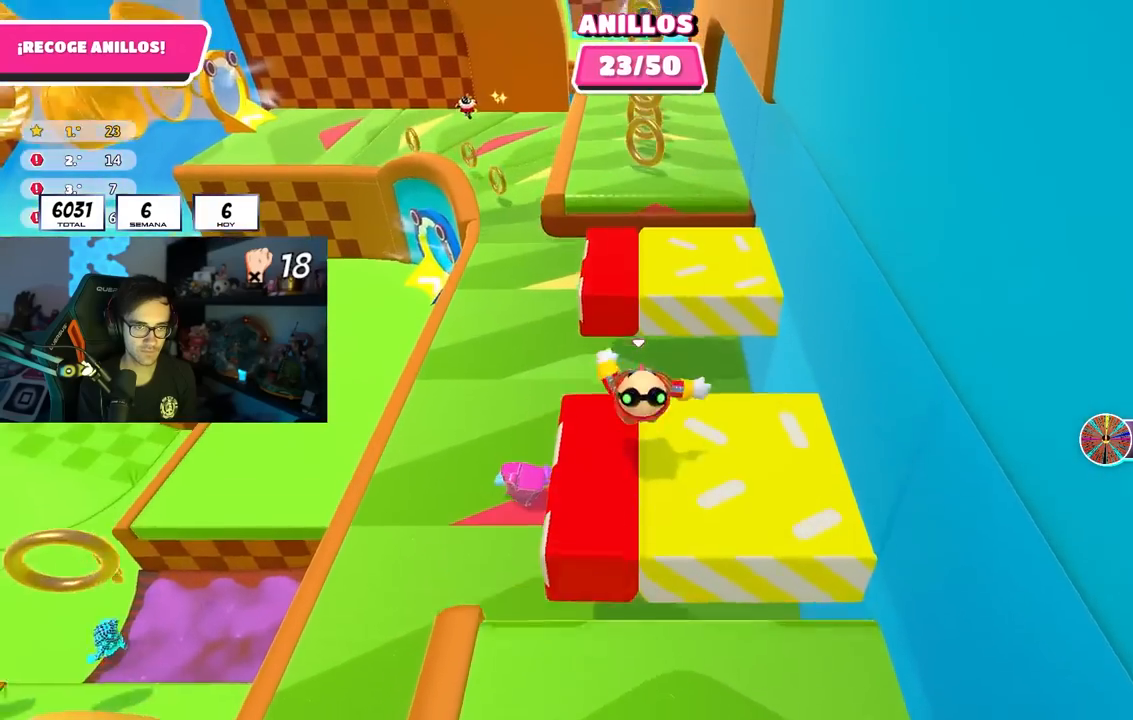
{"buttons": ["CROSS"], "left_stick": "up", "right_stick": "center", "events": [[317, "CROSS", "up"], [500, "CROSS", "down"]]}
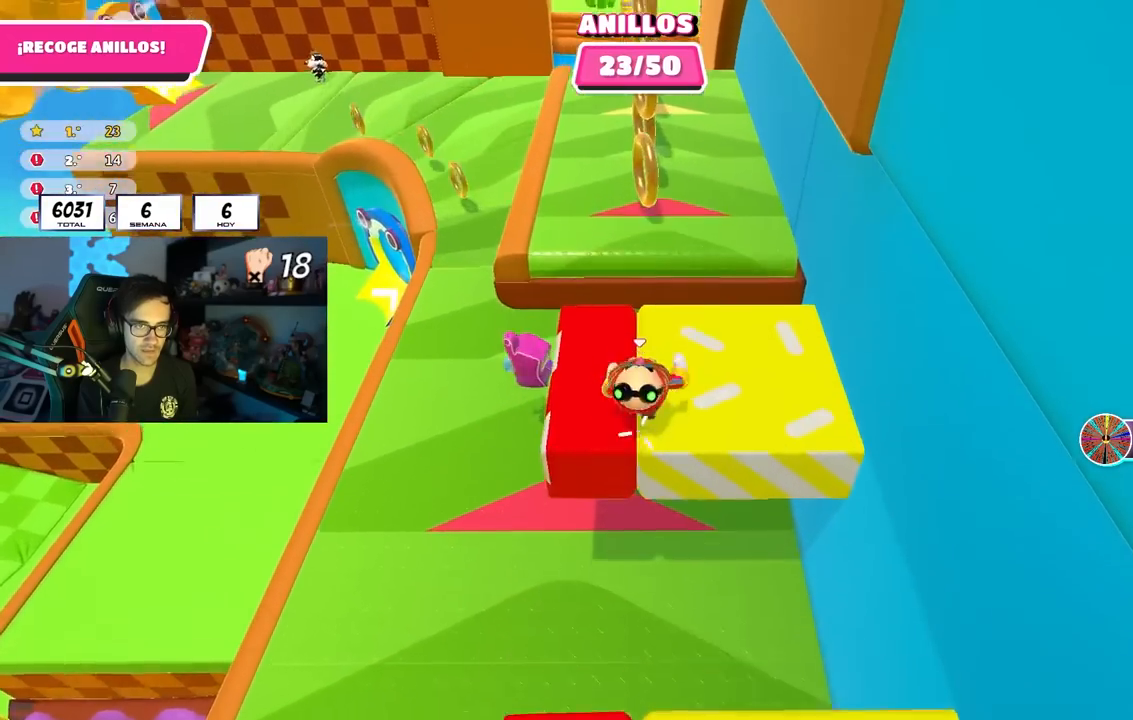
{"buttons": [], "left_stick": "up", "right_stick": "center", "events": [[267, "CROSS", "up"]]}
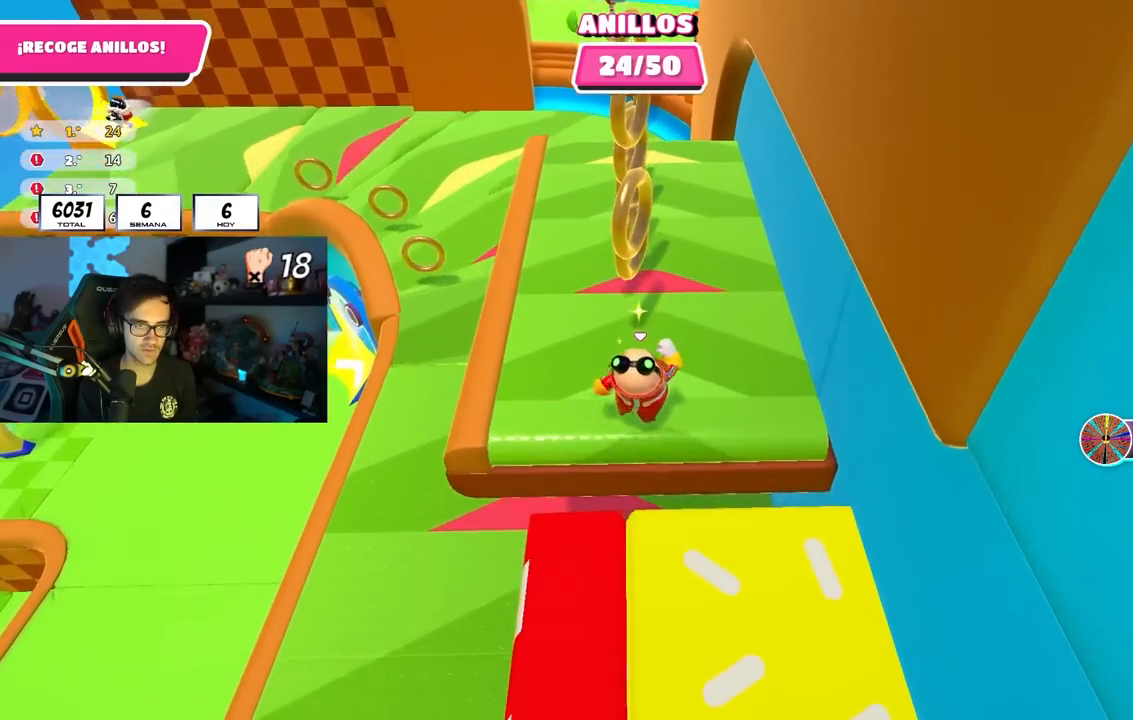
{"buttons": [], "left_stick": "up", "right_stick": "center", "events": [[50, "CROSS", "down"], [433, "CROSS", "up"]]}
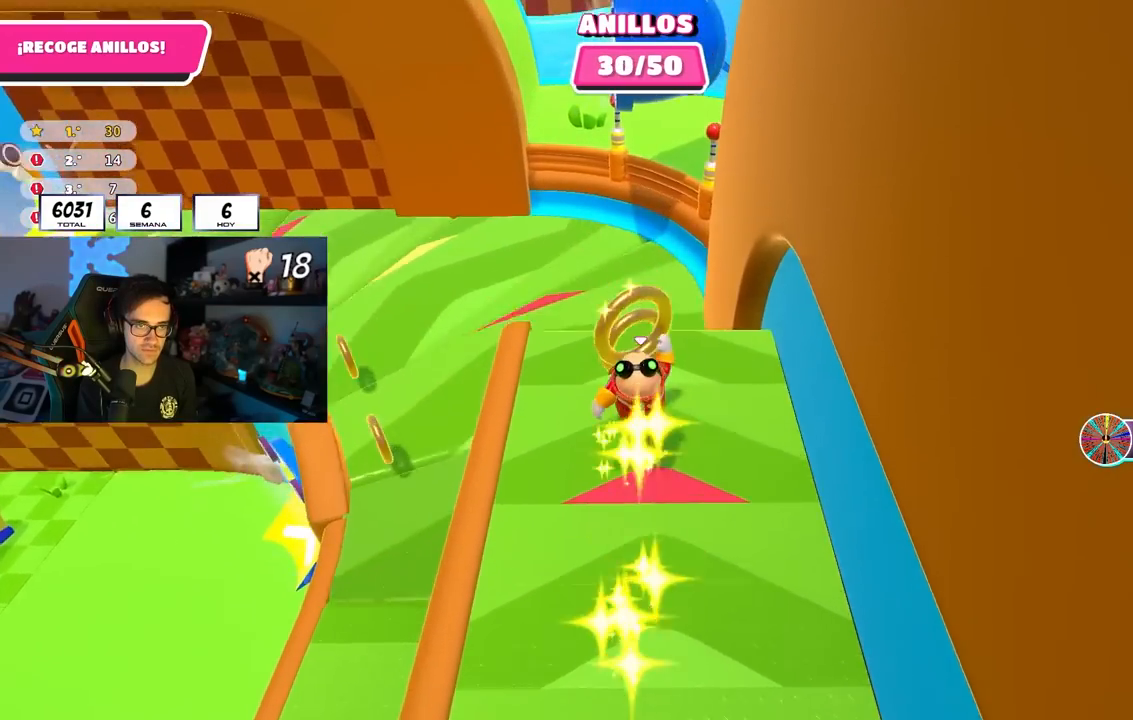
{"buttons": [], "left_stick": "left", "right_stick": "up-left"}
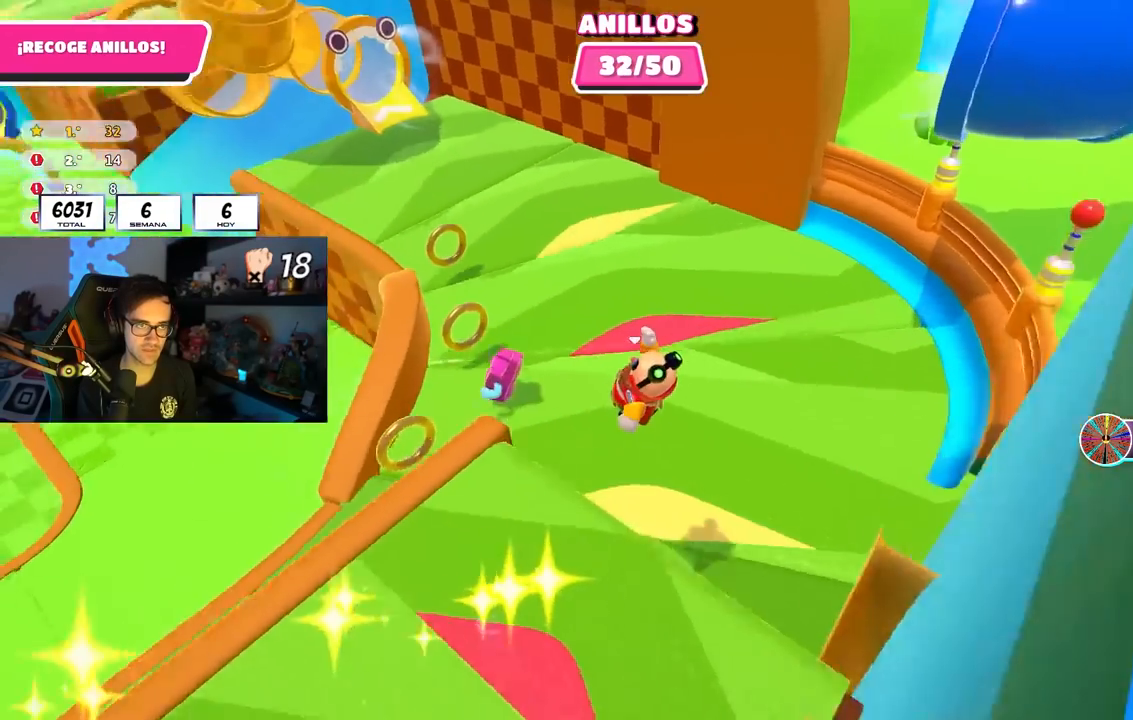
{"buttons": [], "left_stick": "up-left", "right_stick": "up-left", "events": [[283, "left_stick", "up-left"]]}
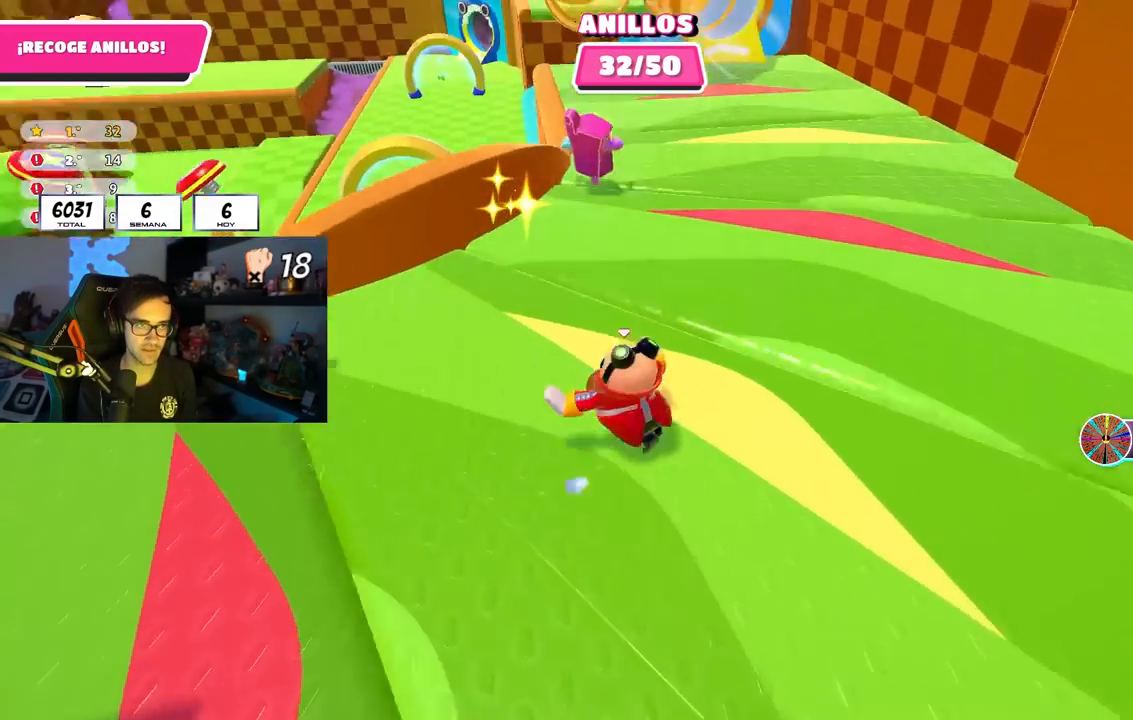
{"buttons": [], "left_stick": "up-left", "right_stick": "down-left", "events": [[83, "right_stick", "center"], [300, "right_stick", "down-left"]]}
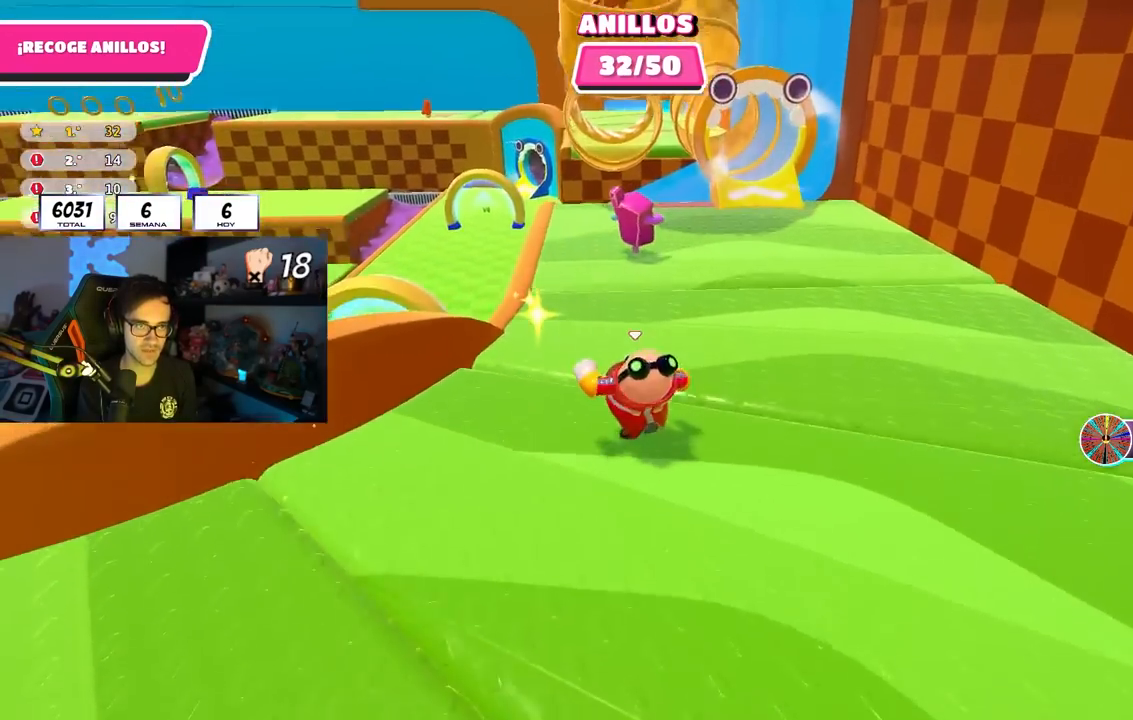
{"buttons": [], "left_stick": "up-left", "right_stick": "center", "events": [[117, "right_stick", "center"], [217, "right_stick", "down-left"], [367, "right_stick", "center"]]}
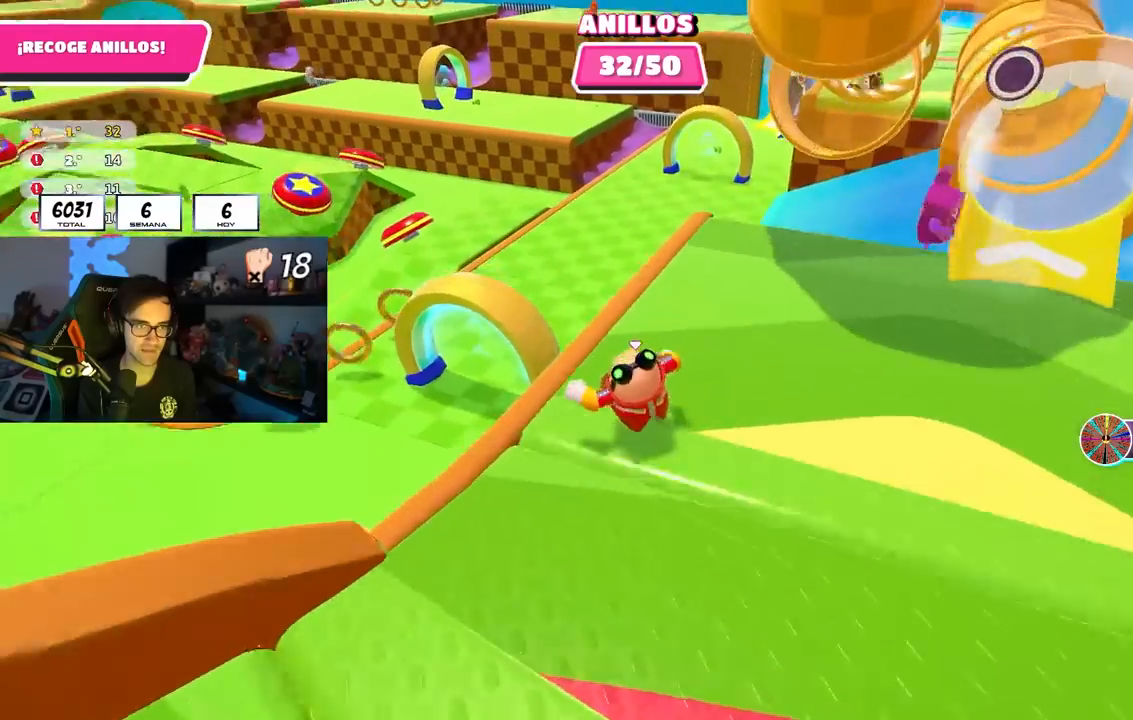
{"buttons": [], "left_stick": "left", "right_stick": "left", "events": [[17, "CROSS", "down"], [150, "CROSS", "up"], [250, "right_stick", "left"], [267, "left_stick", "left"]]}
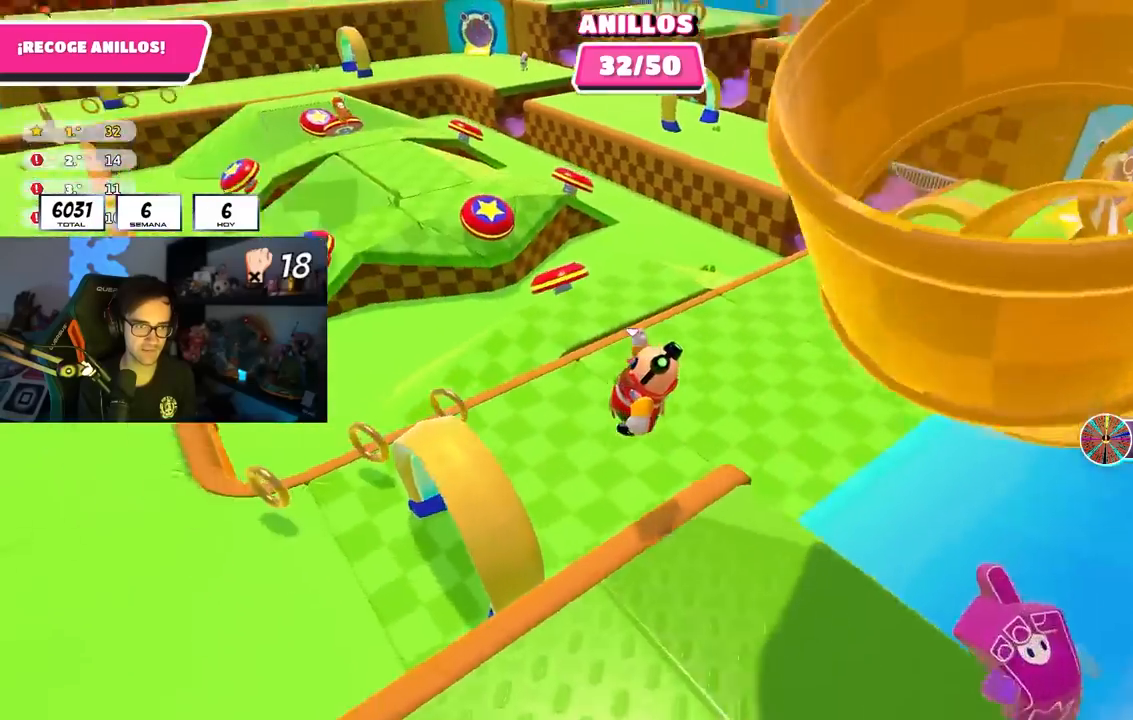
{"buttons": [], "left_stick": "up-left", "right_stick": "up-left", "events": [[117, "right_stick", "up-left"], [267, "left_stick", "up-left"]]}
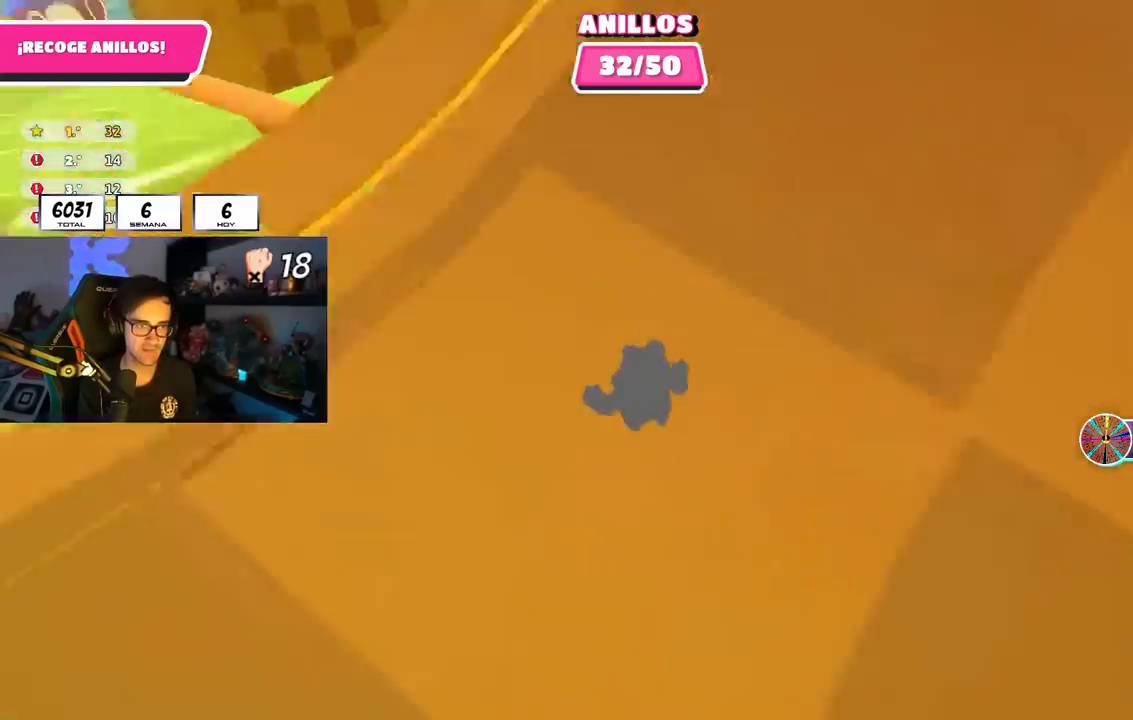
{"buttons": [], "left_stick": "up", "right_stick": "center", "events": [[117, "right_stick", "up"], [283, "right_stick", "center"], [333, "left_stick", "up"]]}
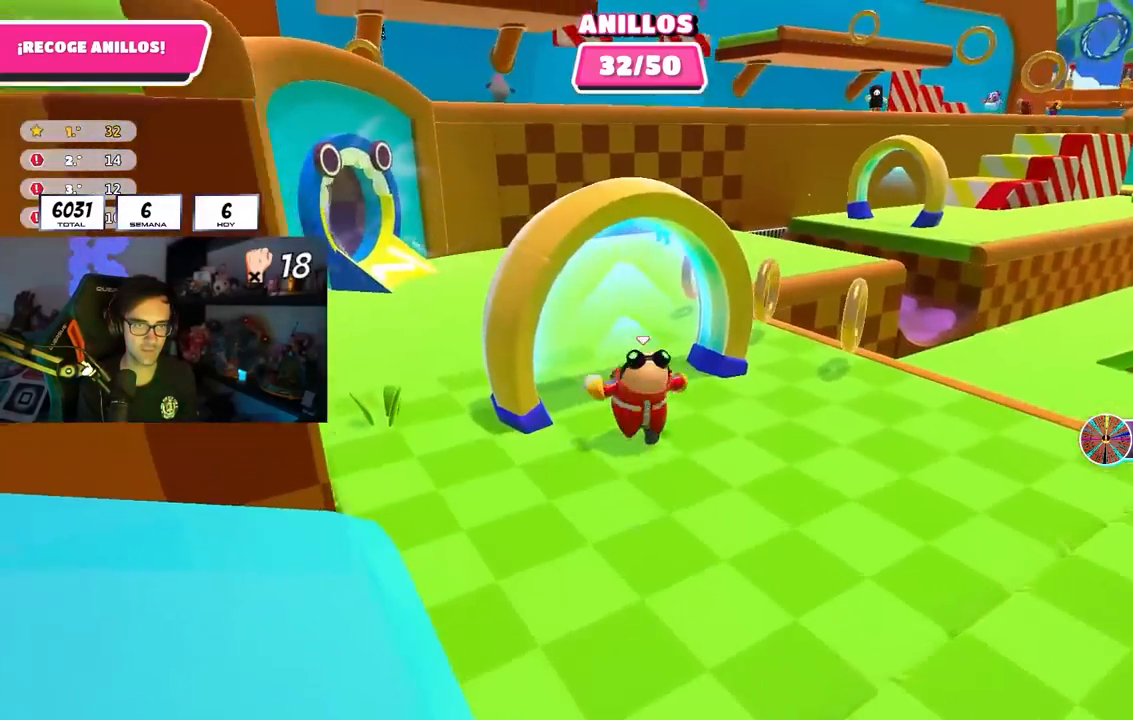
{"buttons": [], "left_stick": "up", "right_stick": "right", "events": [[117, "right_stick", "right"]]}
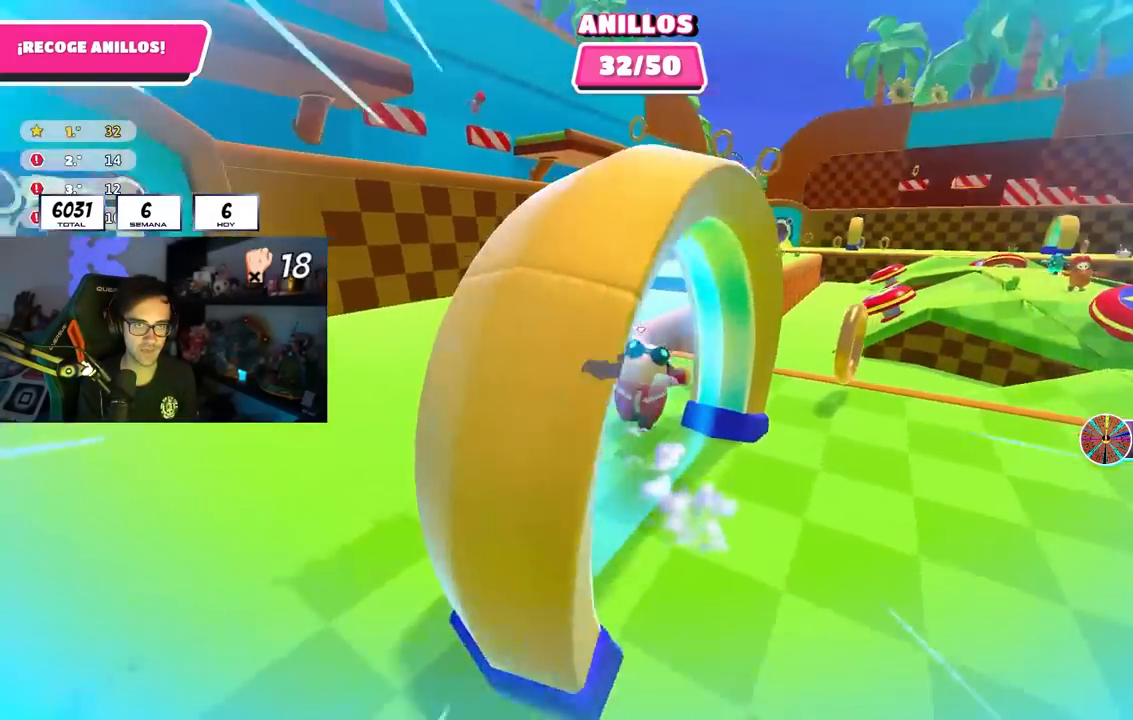
{"buttons": [], "left_stick": "up", "right_stick": "down-right", "events": [[150, "left_stick", "up-left"], [167, "right_stick", "down-right"], [383, "left_stick", "up"]]}
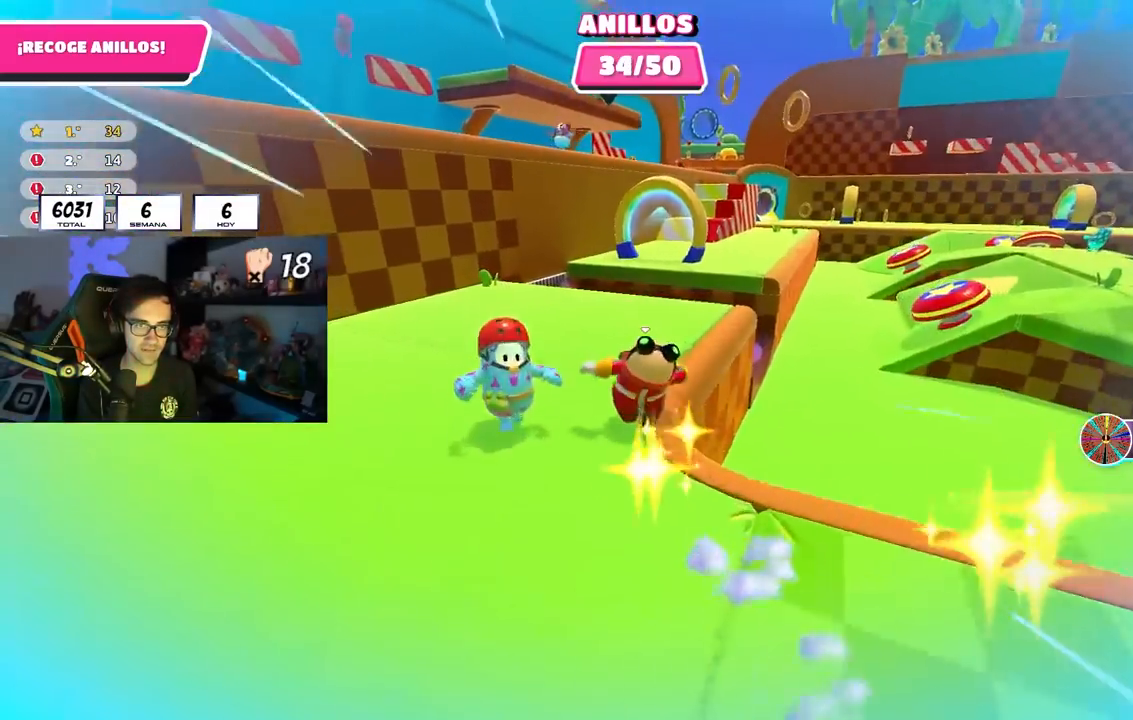
{"buttons": [], "left_stick": "up", "right_stick": "center", "events": [[417, "right_stick", "center"]]}
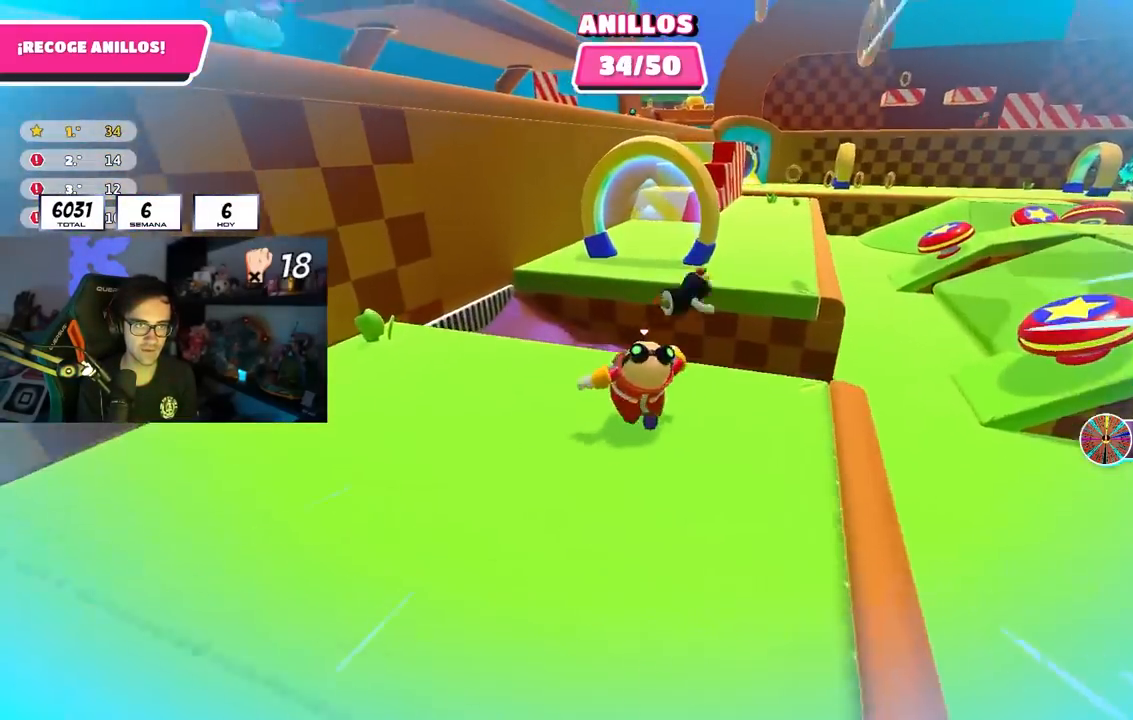
{"buttons": [], "left_stick": "up-right", "right_stick": "right", "events": [[83, "CROSS", "down"], [217, "CROSS", "up"], [500, "left_stick", "up-right"], [500, "right_stick", "right"]]}
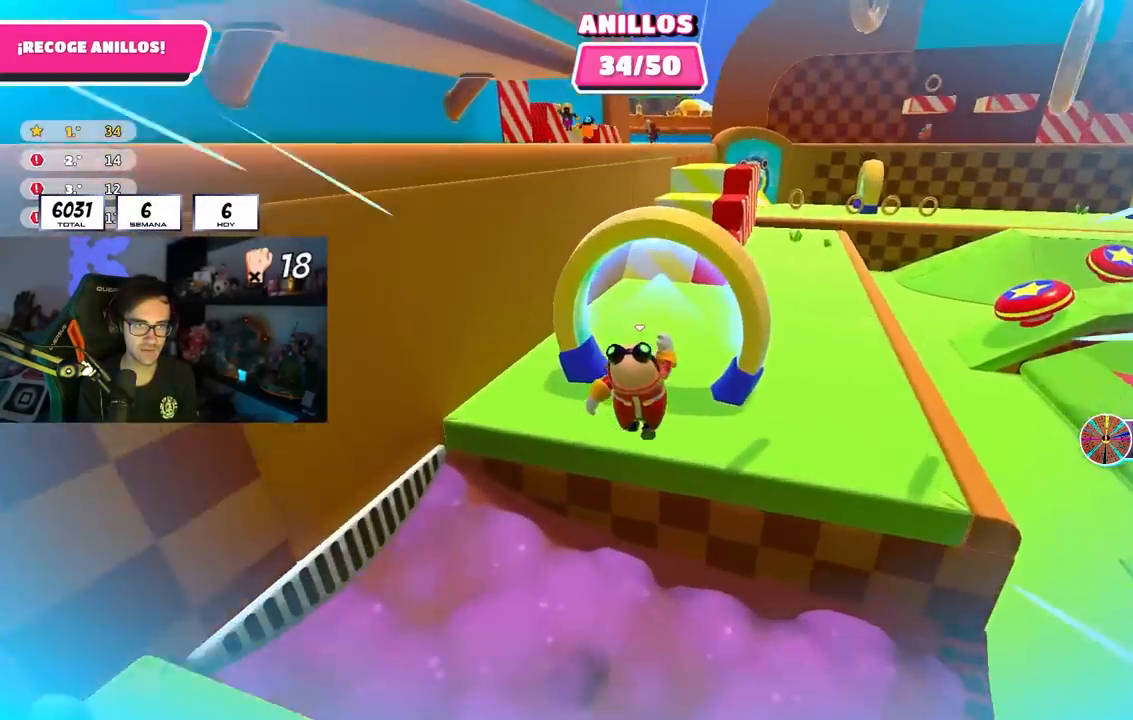
{"buttons": [], "left_stick": "up-right", "right_stick": "down-right", "events": [[233, "right_stick", "down-right"]]}